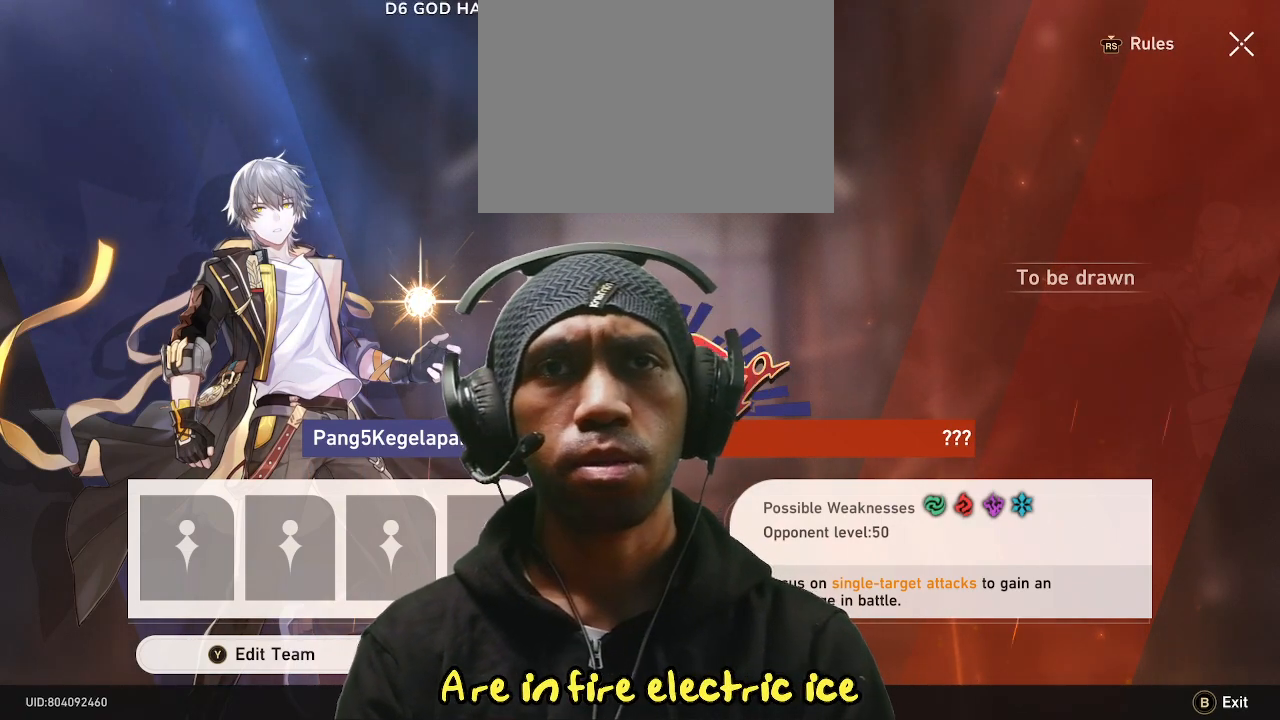
Gameplay with a controller (PlayStation layout); each line is a JSON object with the inputs held at the frame after it. "events" lists button and stick changes between this image and that frame as [ms after this image, input, new state], when the widget could be followed in between. Not read: L3 R2 R3 TOUCHPAD.
{"buttons": [], "left_stick": "center", "right_stick": "center", "events": [[233, "TRIANGLE", "down"], [367, "TRIANGLE", "up"]]}
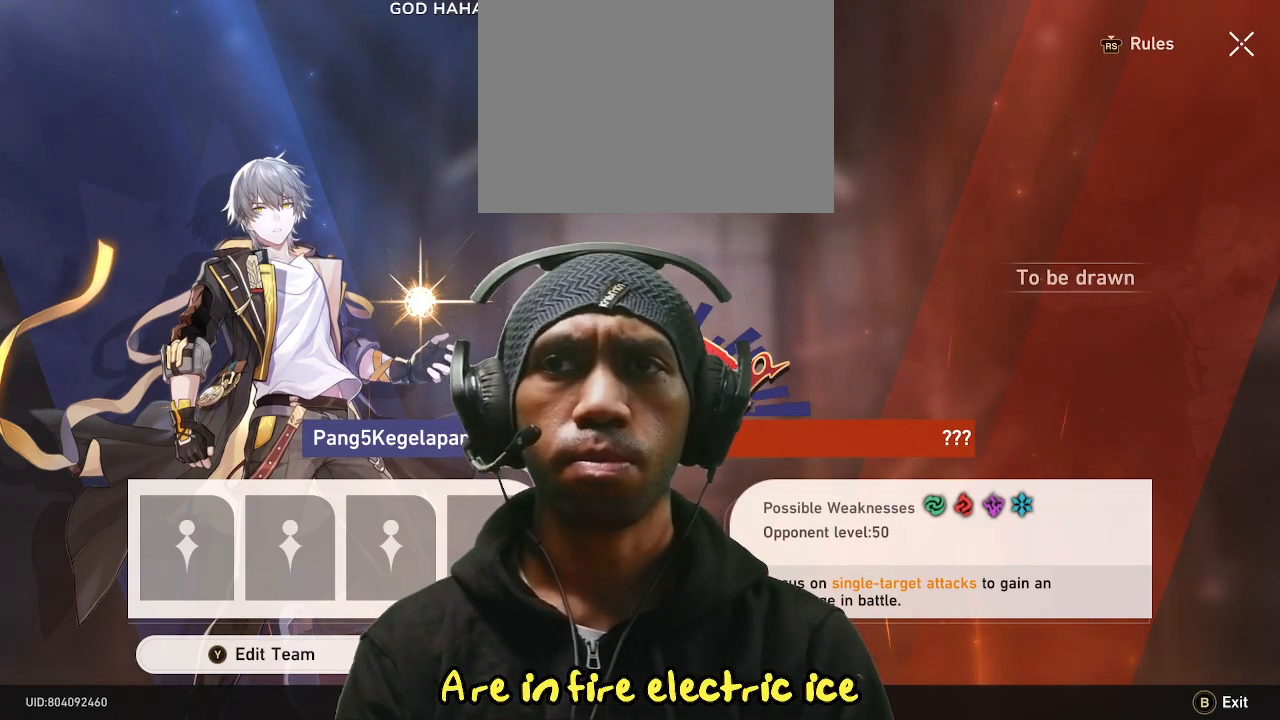
{"buttons": [], "left_stick": "center", "right_stick": "center", "events": []}
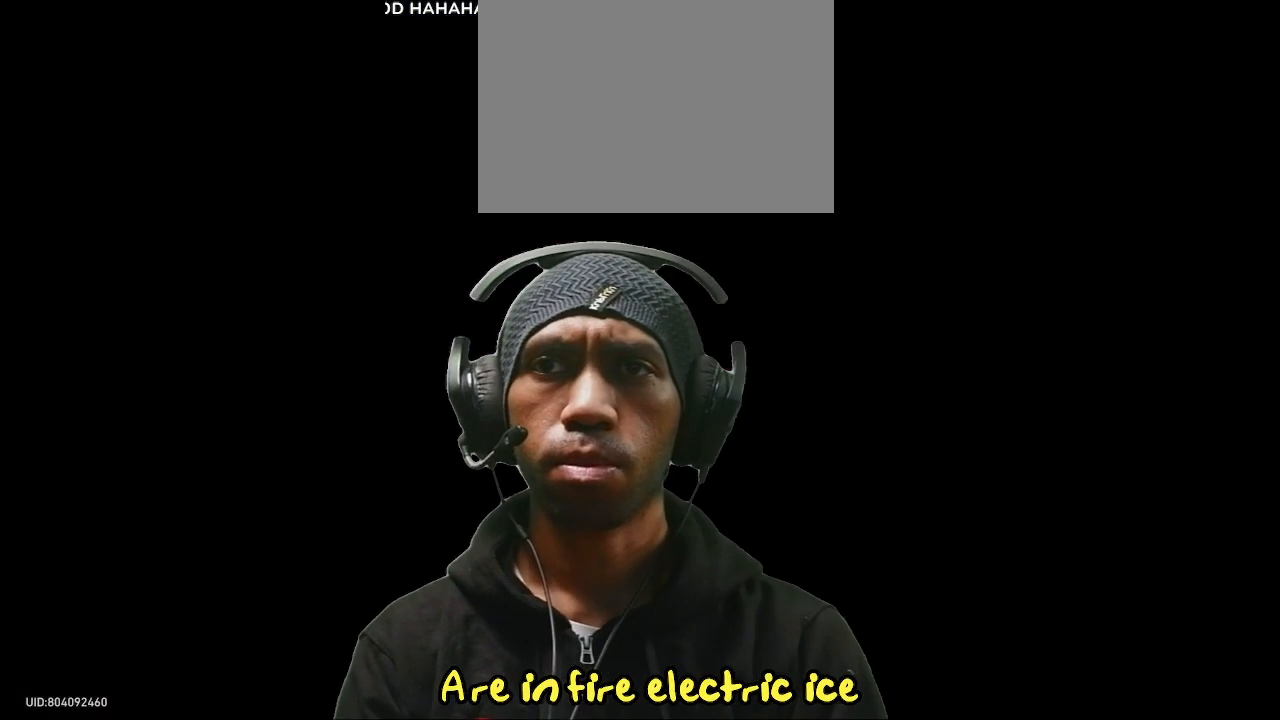
{"buttons": [], "left_stick": "center", "right_stick": "center", "events": []}
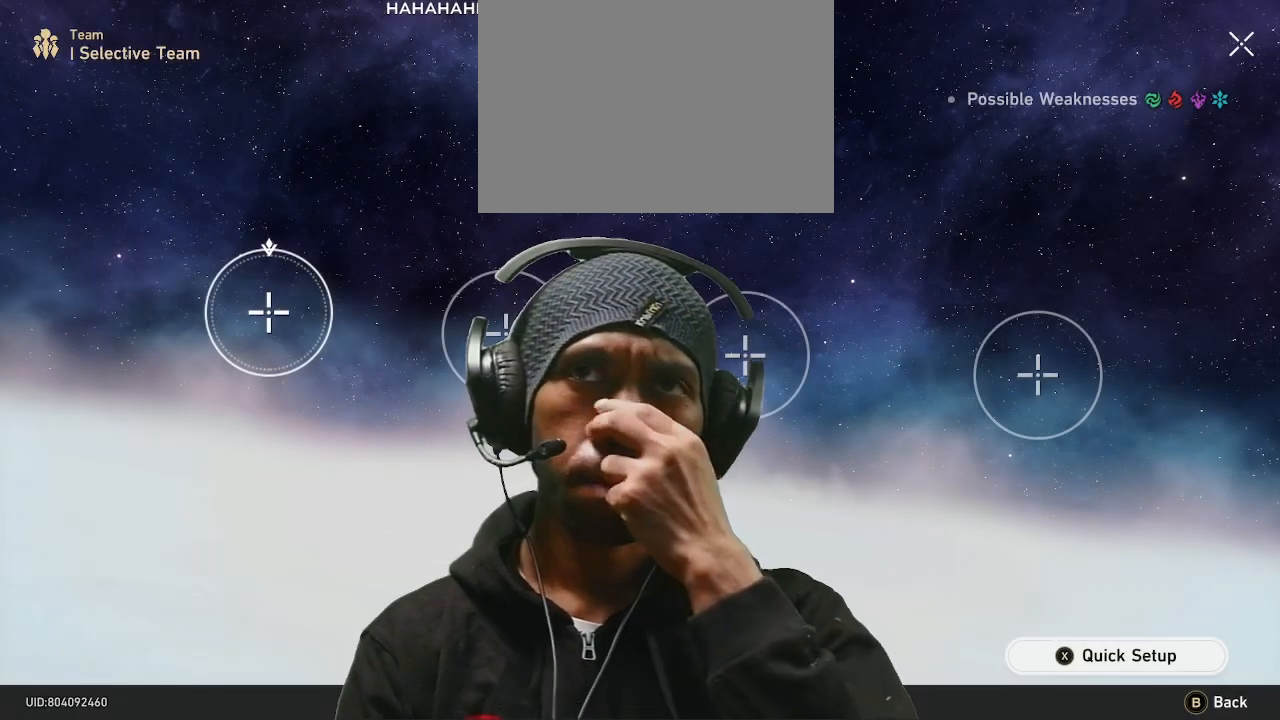
{"buttons": [], "left_stick": "center", "right_stick": "center", "events": []}
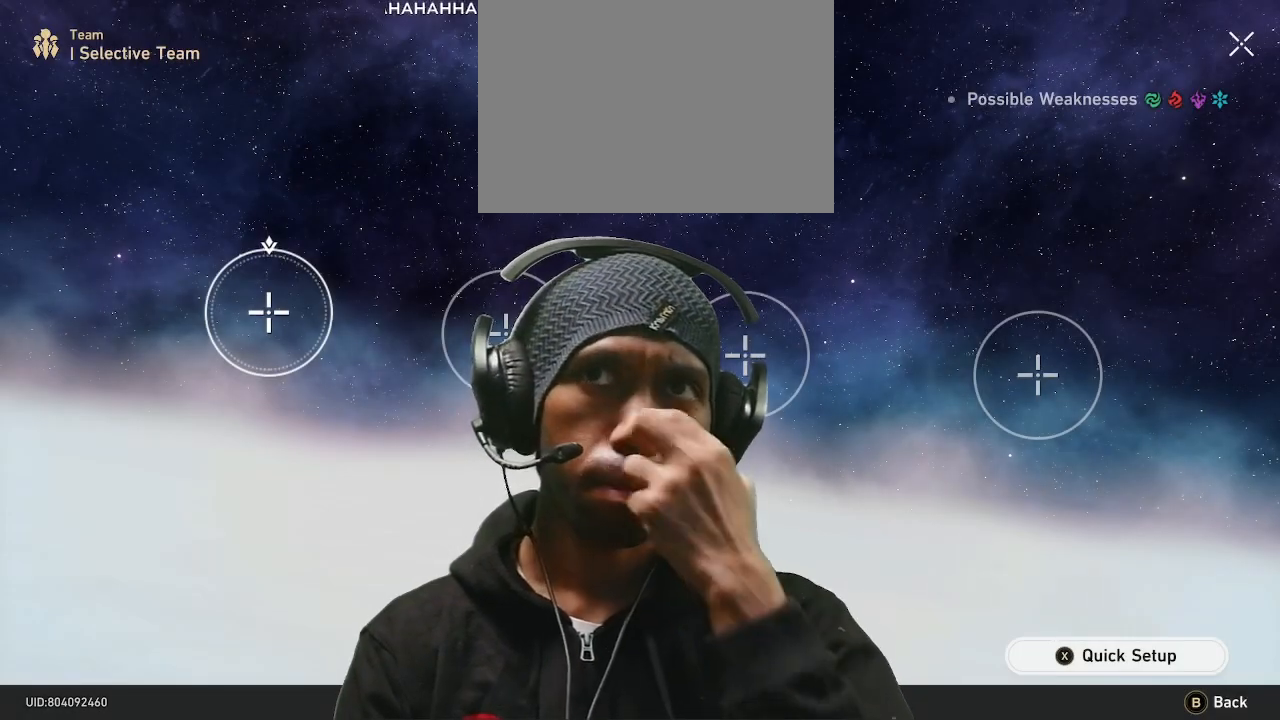
{"buttons": [], "left_stick": "center", "right_stick": "center", "events": []}
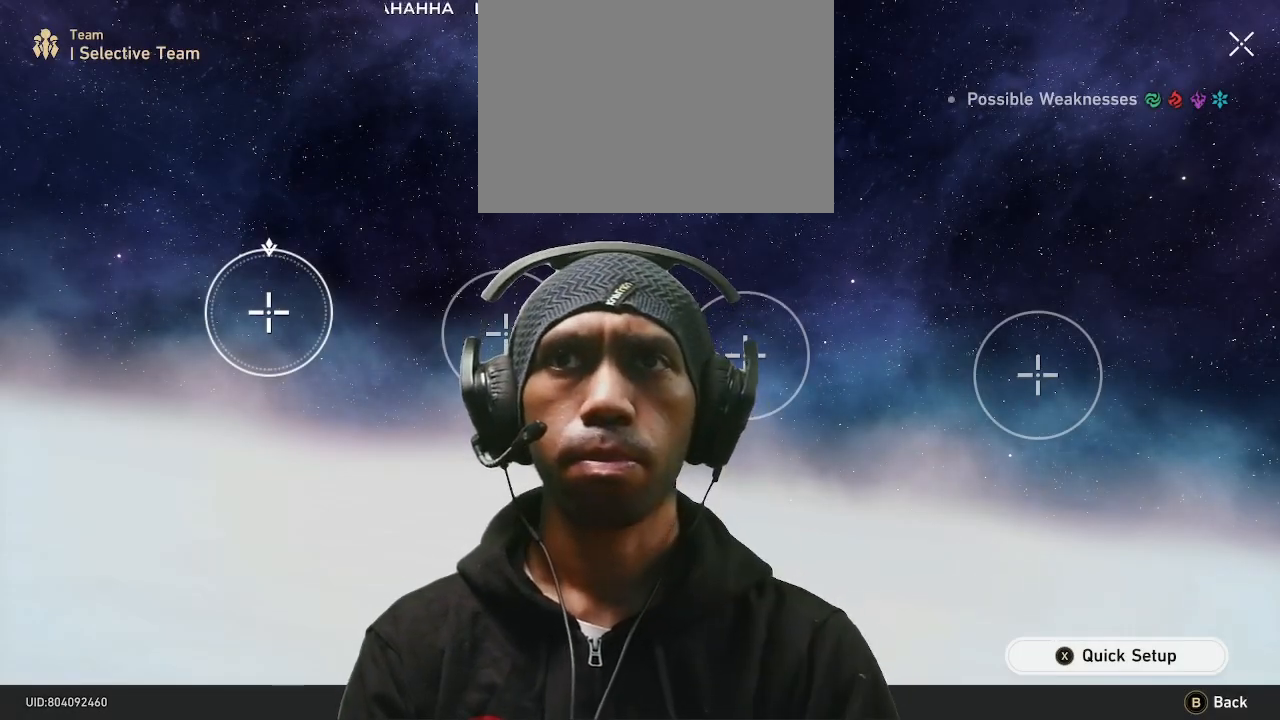
{"buttons": [], "left_stick": "center", "right_stick": "center", "events": [[133, "CROSS", "down"], [267, "CROSS", "up"]]}
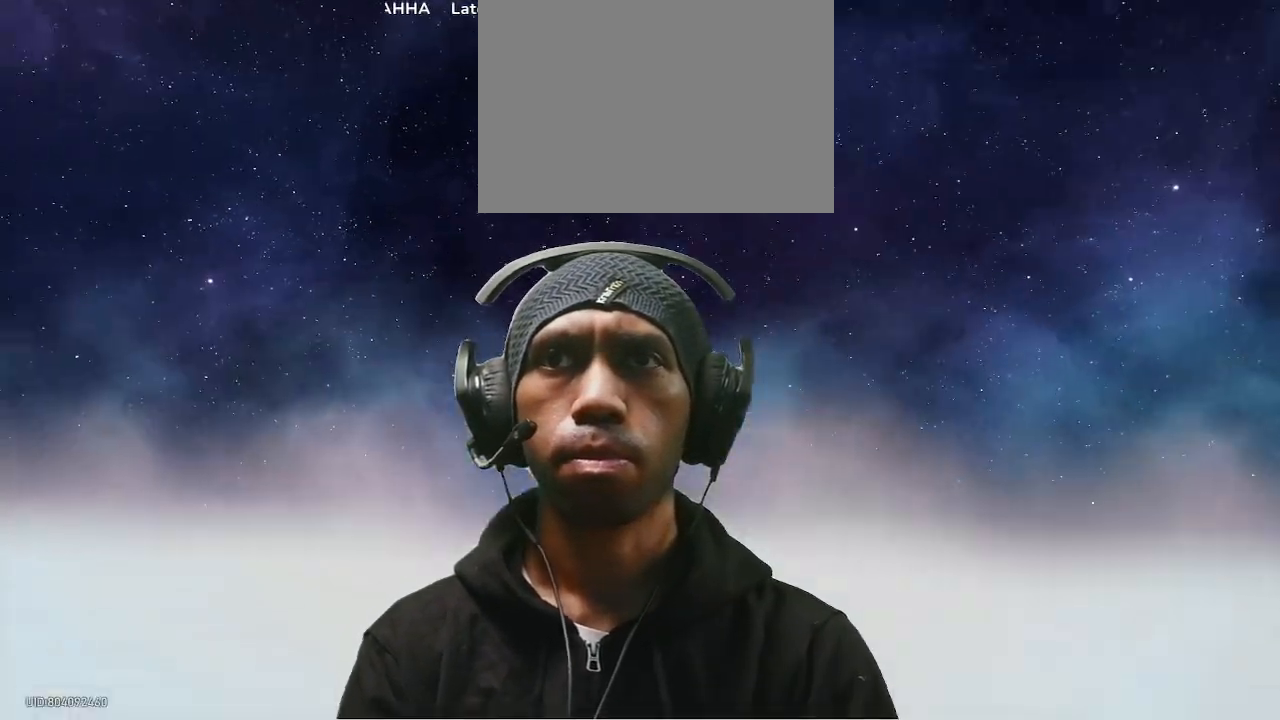
{"buttons": ["CROSS", "TRIANGLE"], "left_stick": "center", "right_stick": "center", "events": [[400, "CROSS", "down"], [400, "R1", "down"], [400, "TRIANGLE", "down"], [483, "R1", "up"]]}
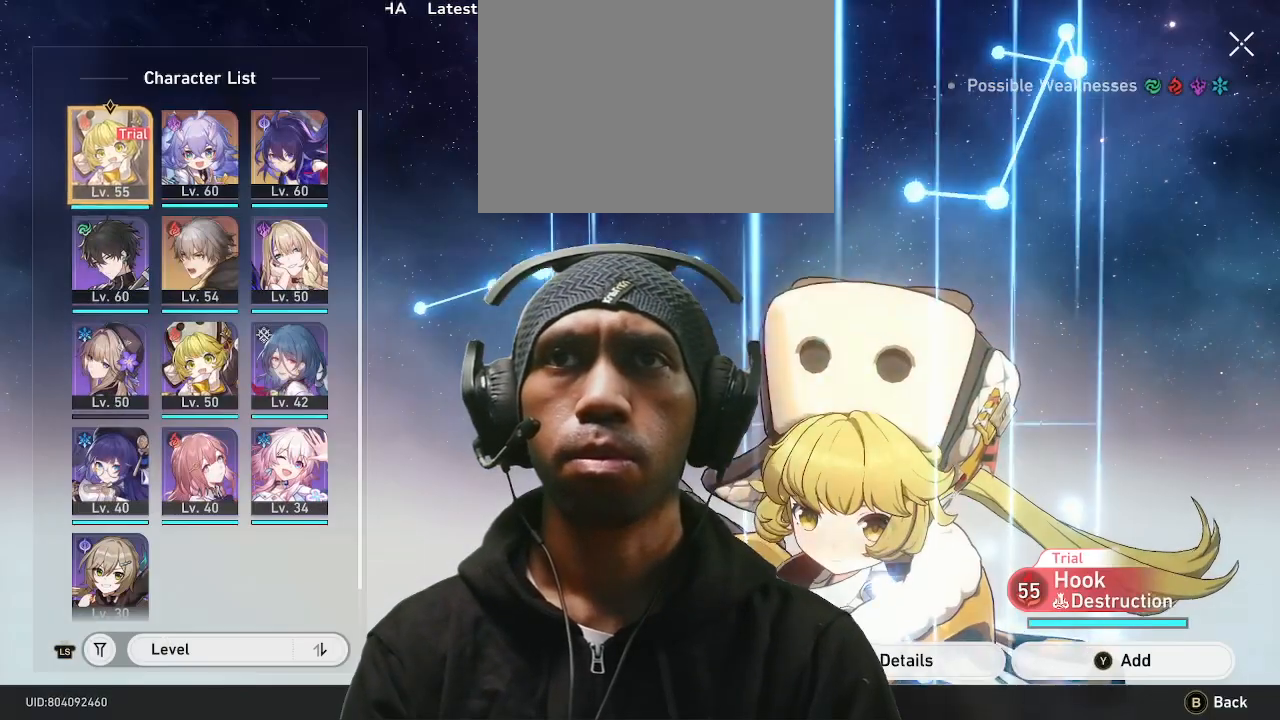
{"buttons": [], "left_stick": "down", "right_stick": "center", "events": [[100, "TRIANGLE", "up"], [117, "CROSS", "up"], [467, "left_stick", "down"]]}
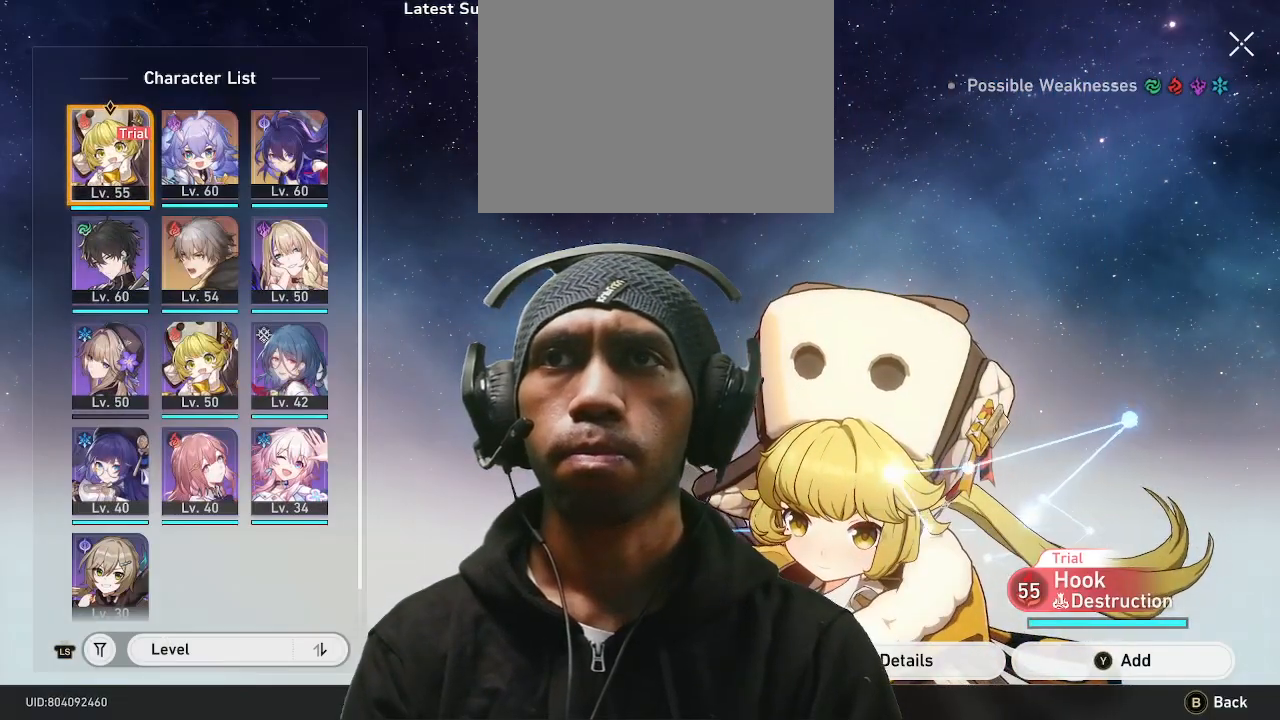
{"buttons": [], "left_stick": "center", "right_stick": "center", "events": [[150, "left_stick", "center"]]}
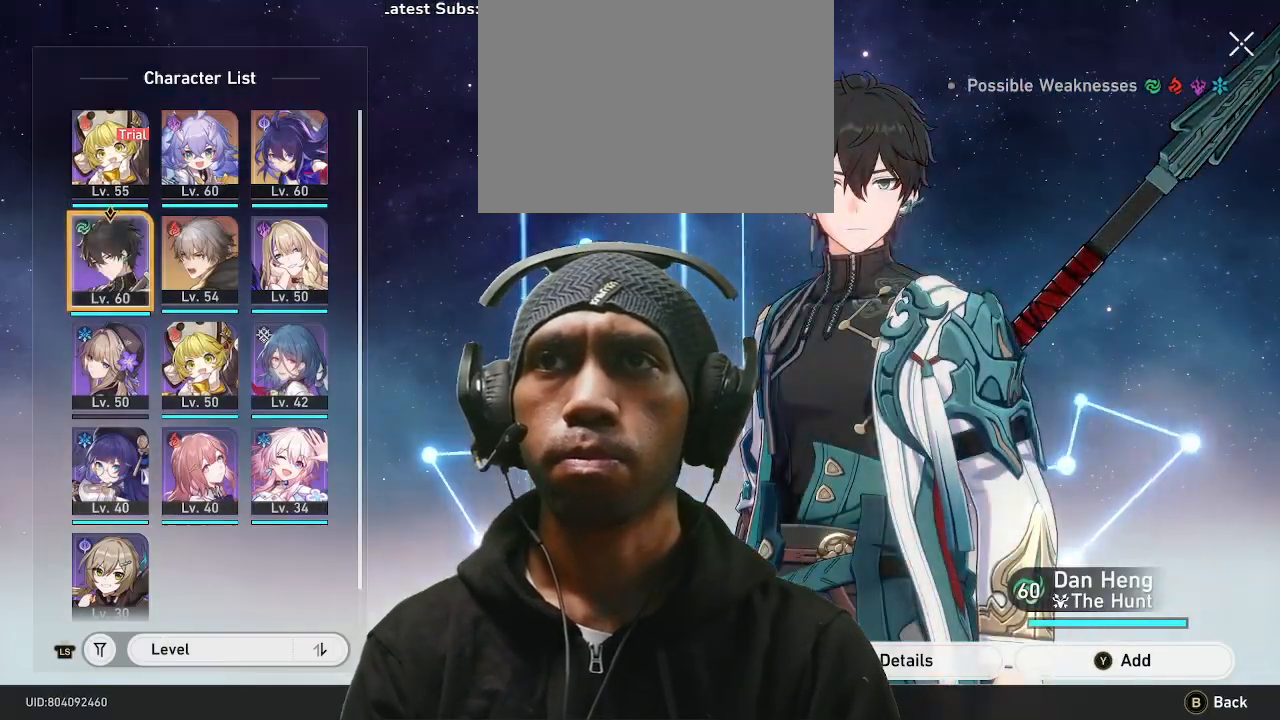
{"buttons": [], "left_stick": "center", "right_stick": "center", "events": []}
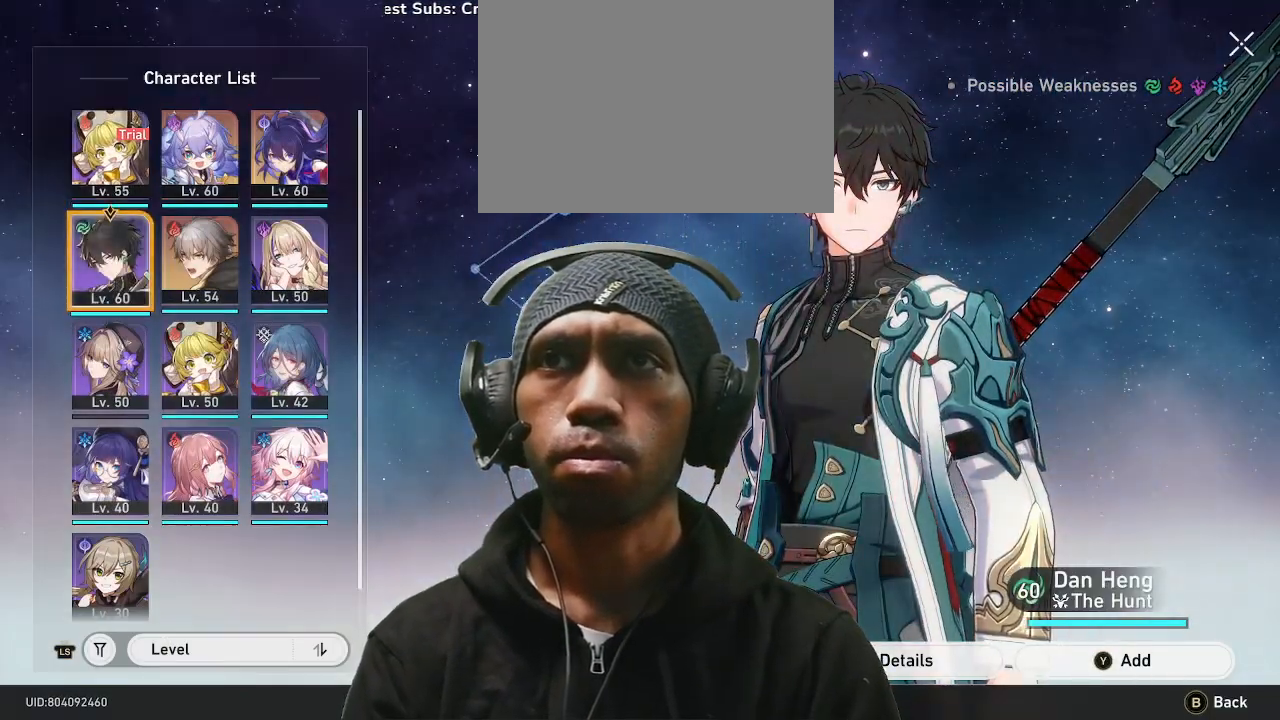
{"buttons": [], "left_stick": "center", "right_stick": "center", "events": [[183, "left_stick", "up"], [333, "left_stick", "center"]]}
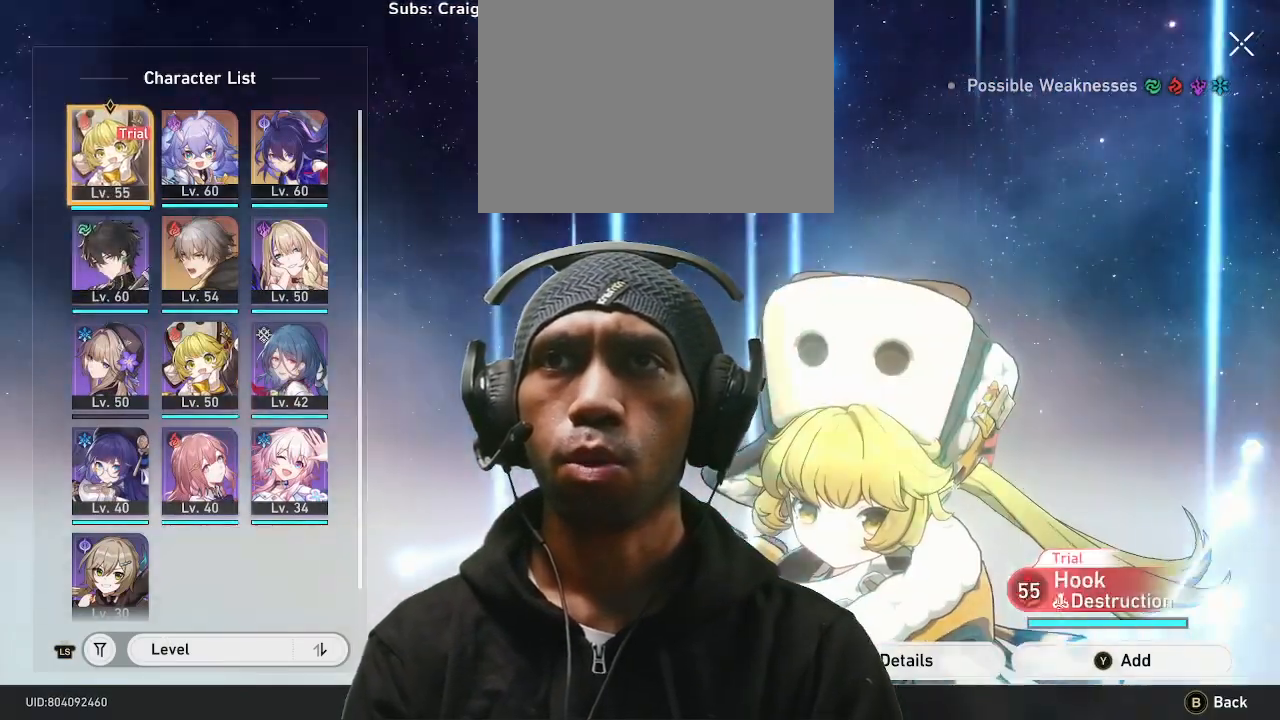
{"buttons": [], "left_stick": "center", "right_stick": "center", "events": [[50, "TRIANGLE", "down"], [117, "TRIANGLE", "up"]]}
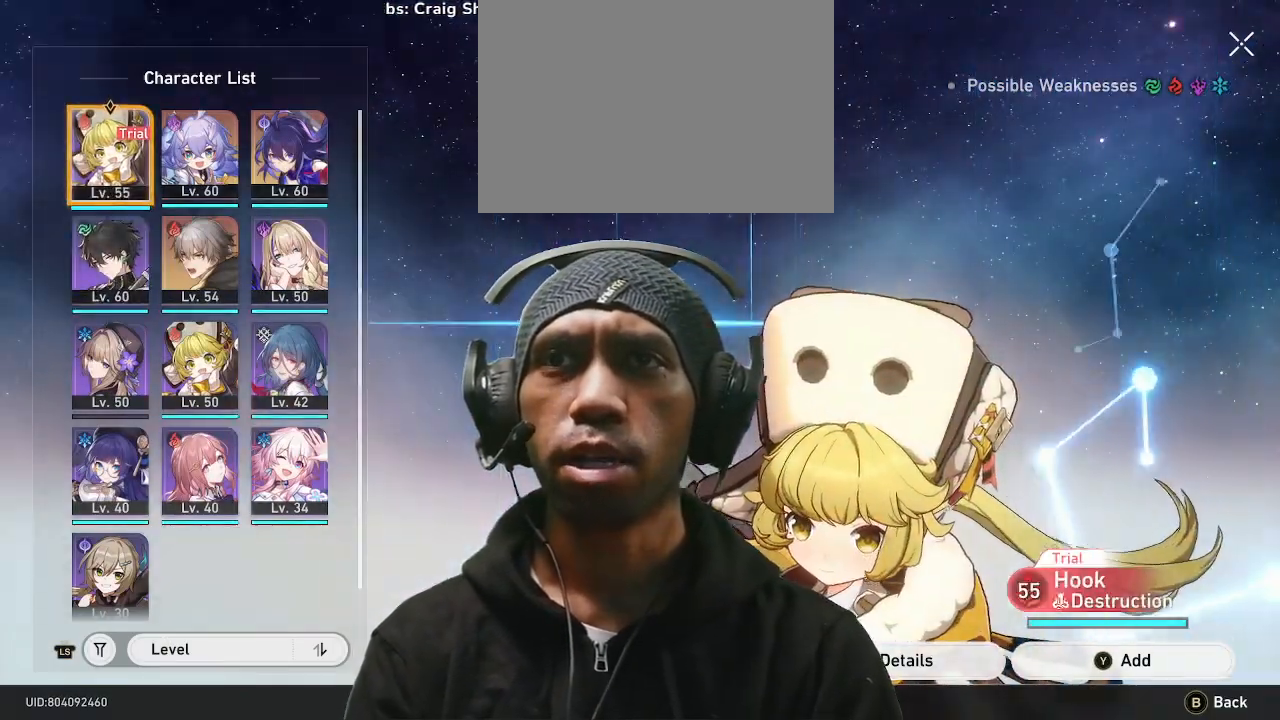
{"buttons": [], "left_stick": "center", "right_stick": "center", "events": [[217, "left_stick", "down"], [400, "left_stick", "center"]]}
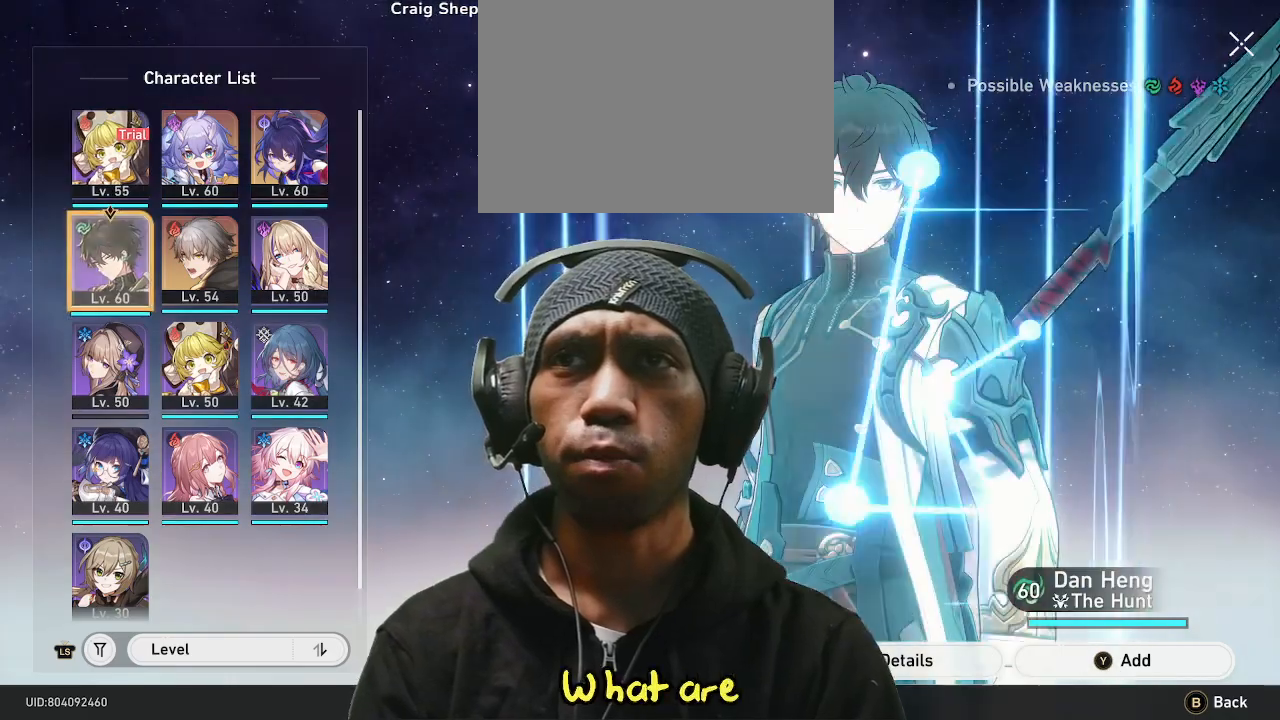
{"buttons": [], "left_stick": "center", "right_stick": "center", "events": [[317, "left_stick", "right"], [500, "left_stick", "center"]]}
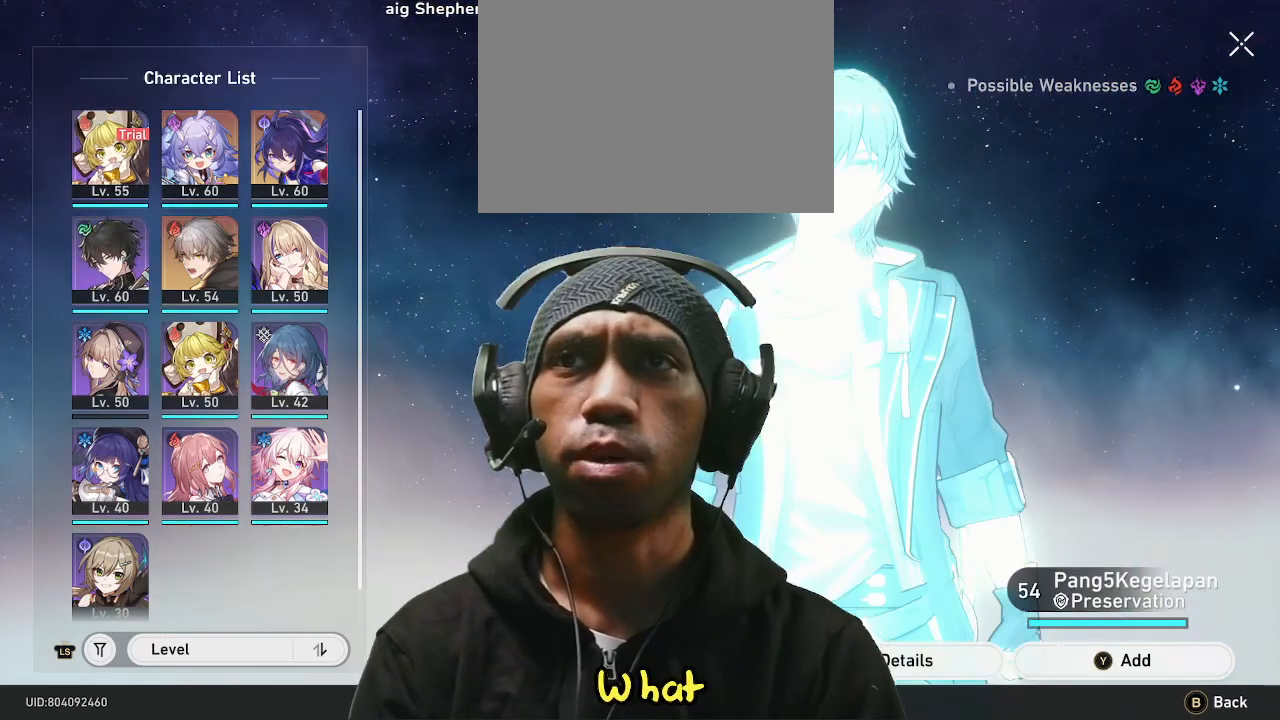
{"buttons": [], "left_stick": "center", "right_stick": "center", "events": []}
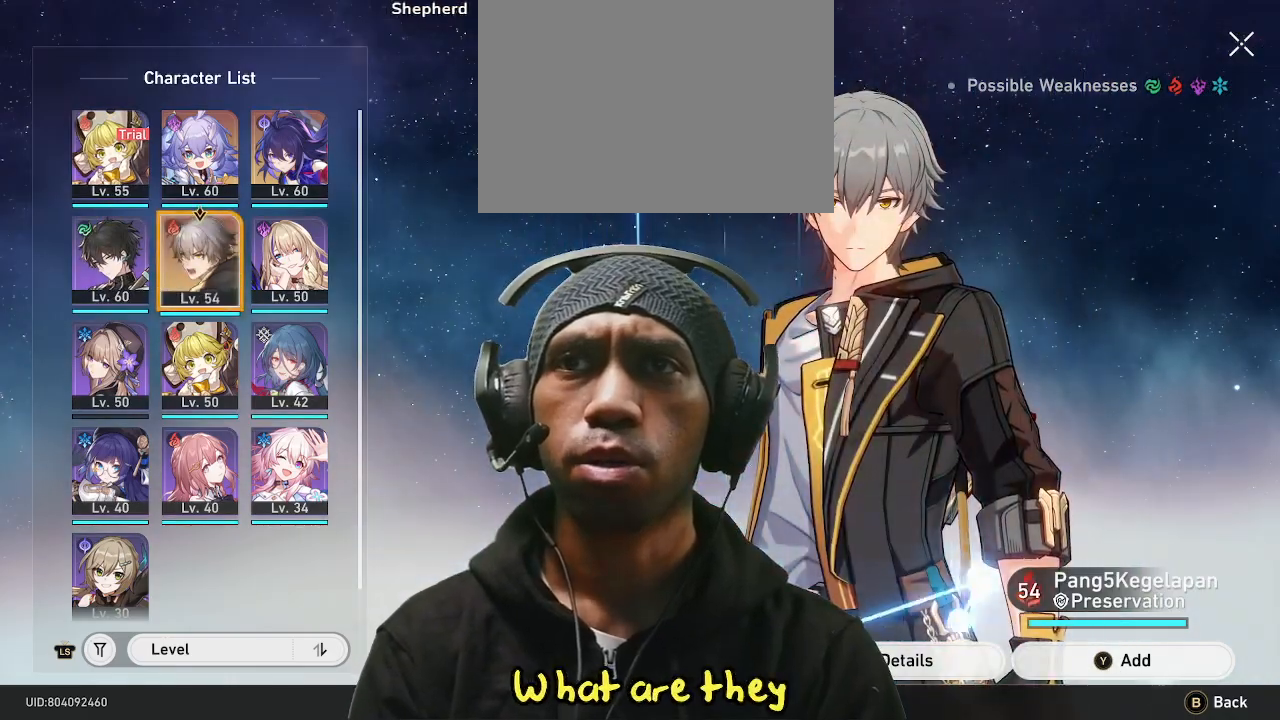
{"buttons": [], "left_stick": "center", "right_stick": "center", "events": []}
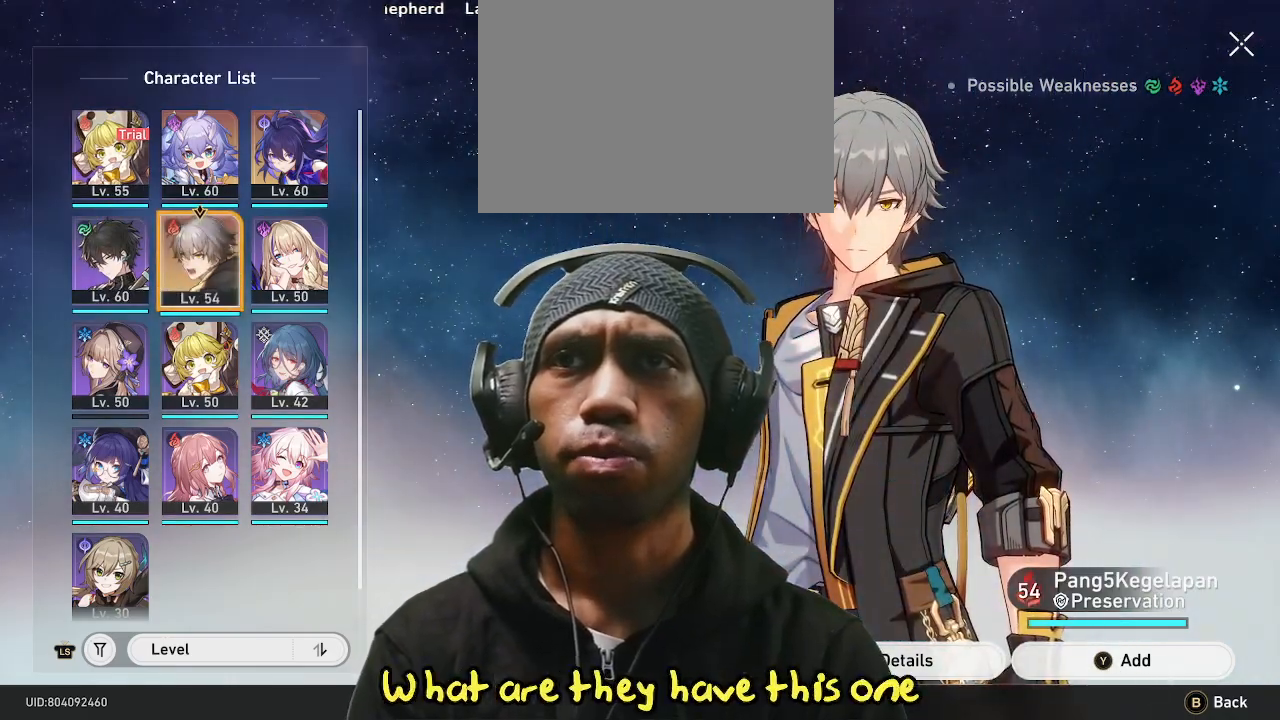
{"buttons": [], "left_stick": "center", "right_stick": "center", "events": []}
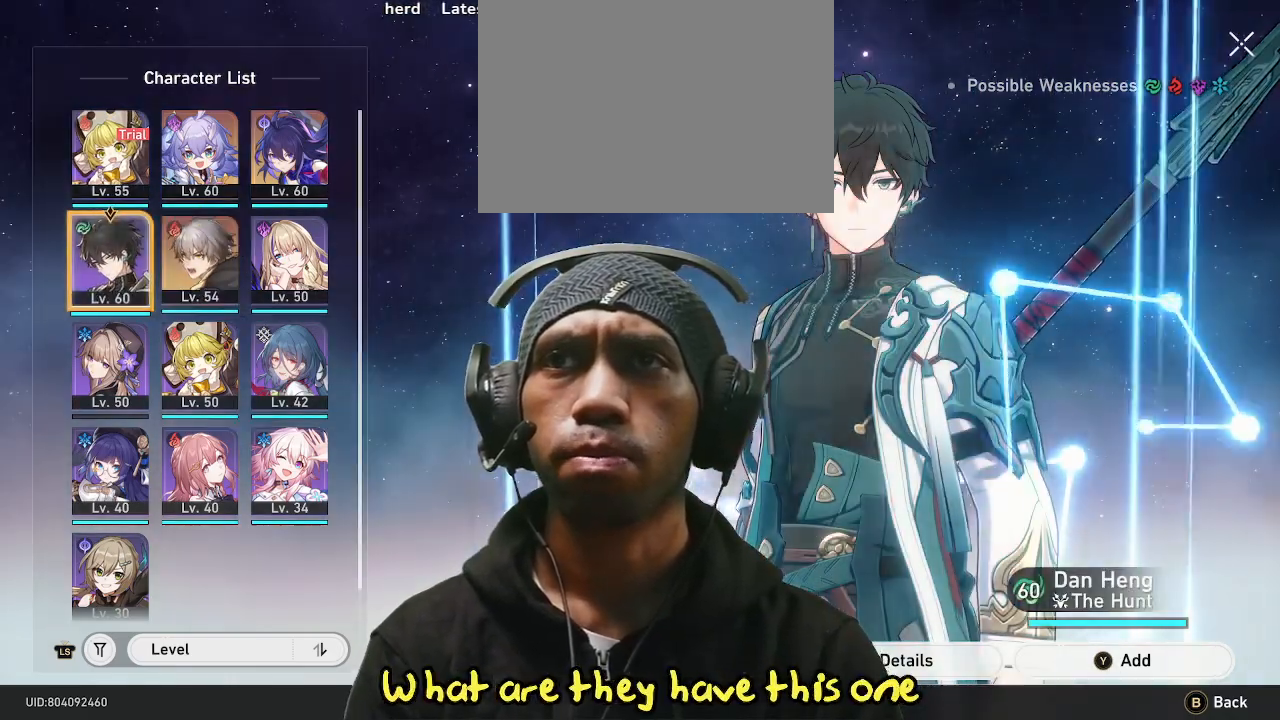
{"buttons": [], "left_stick": "center", "right_stick": "center", "events": []}
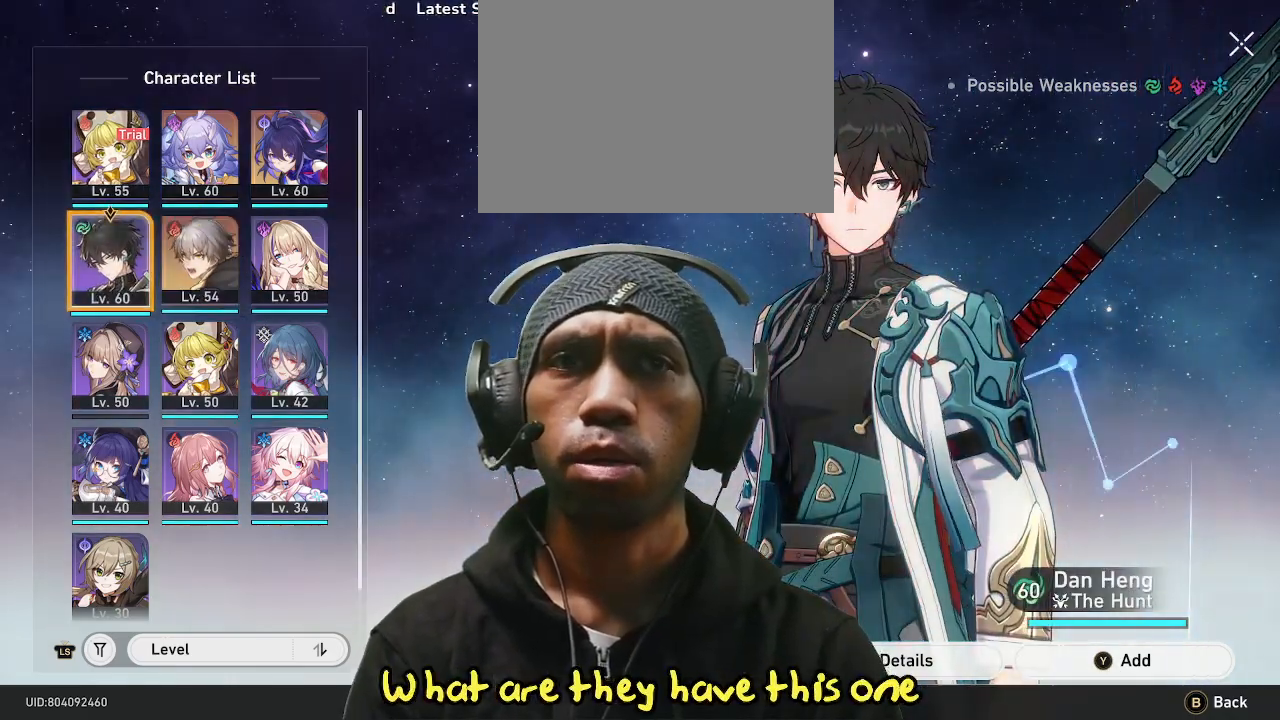
{"buttons": [], "left_stick": "center", "right_stick": "center", "events": [[150, "TRIANGLE", "down"], [283, "TRIANGLE", "up"]]}
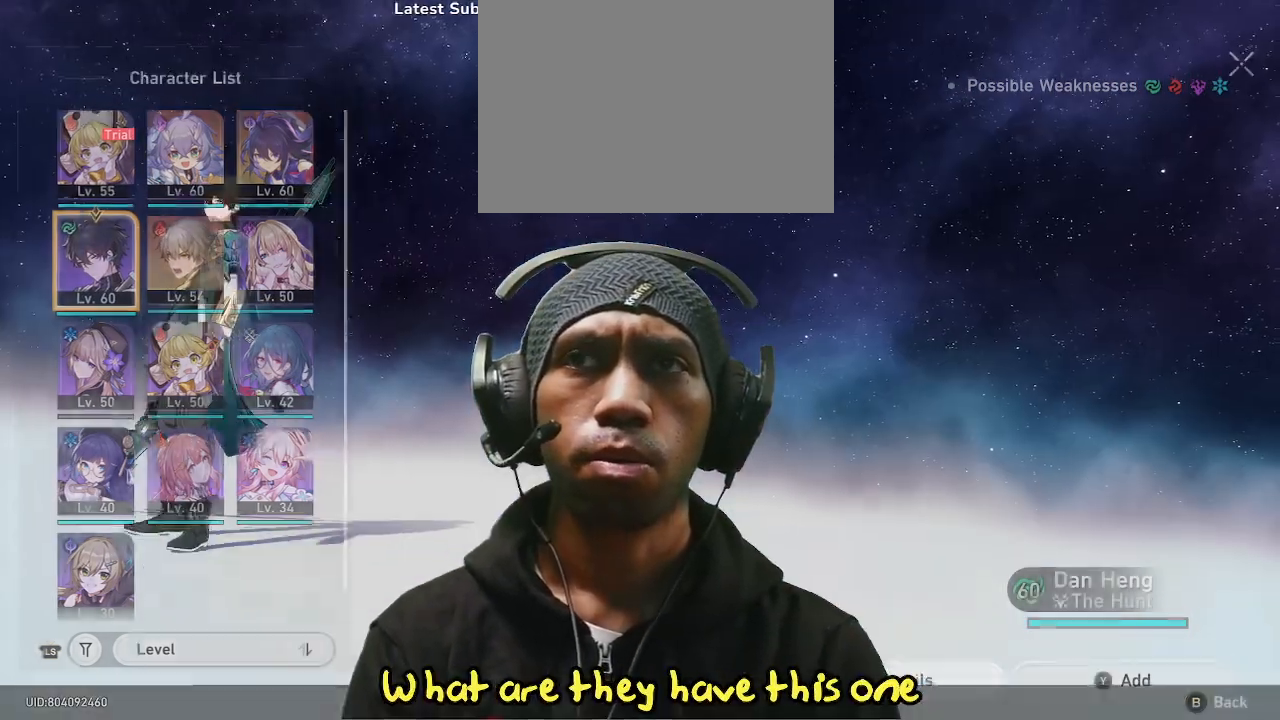
{"buttons": [], "left_stick": "center", "right_stick": "center", "events": []}
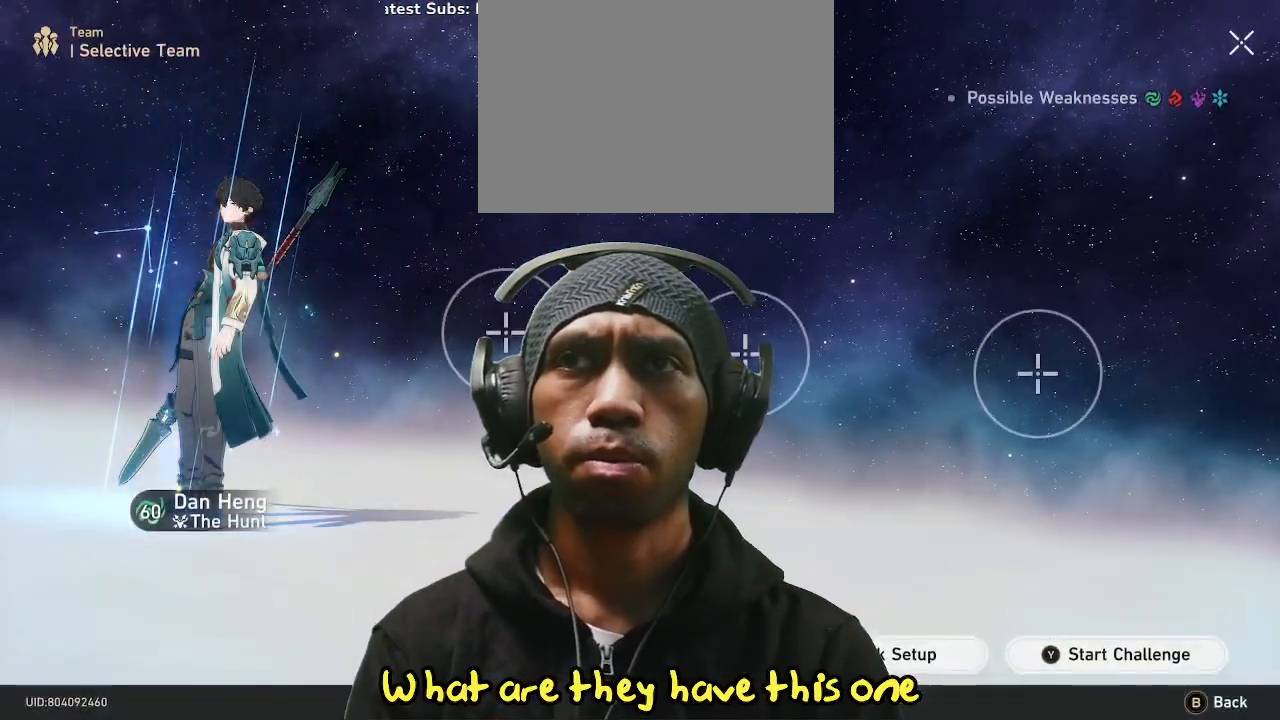
{"buttons": [], "left_stick": "center", "right_stick": "center", "events": [[250, "left_stick", "right"], [383, "left_stick", "center"]]}
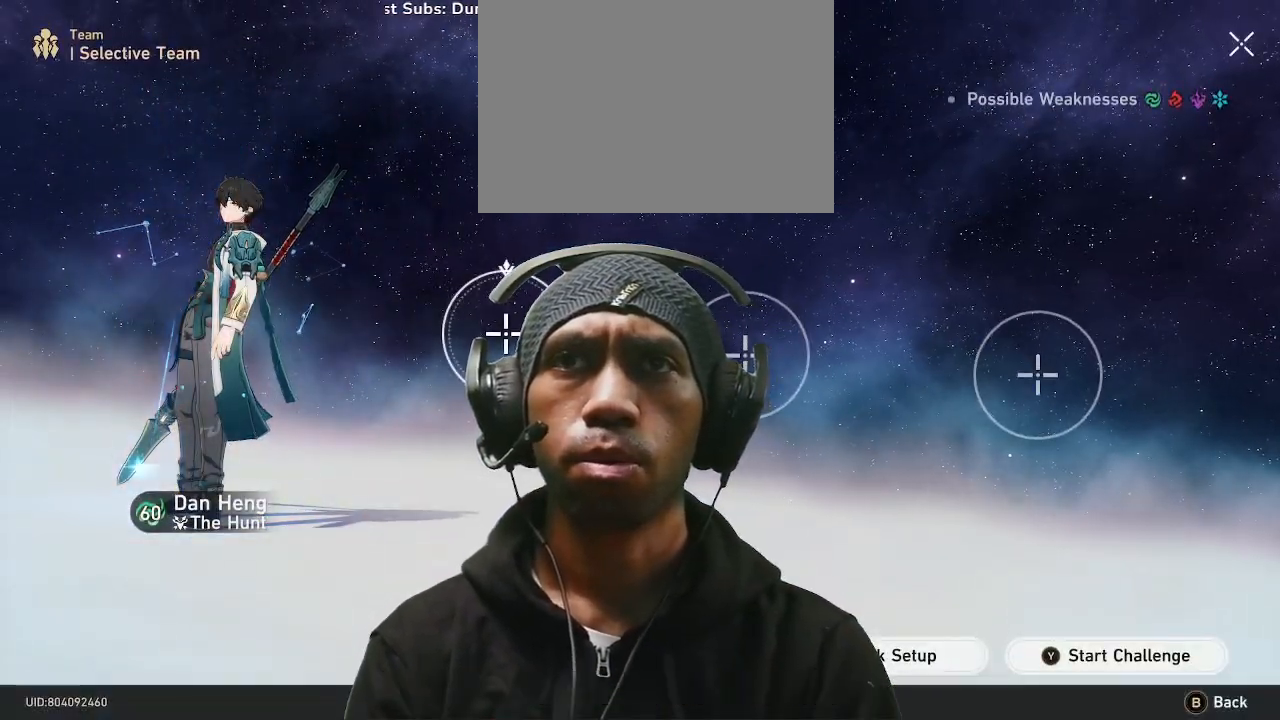
{"buttons": [], "left_stick": "center", "right_stick": "center", "events": [[167, "CROSS", "down"], [283, "CROSS", "up"]]}
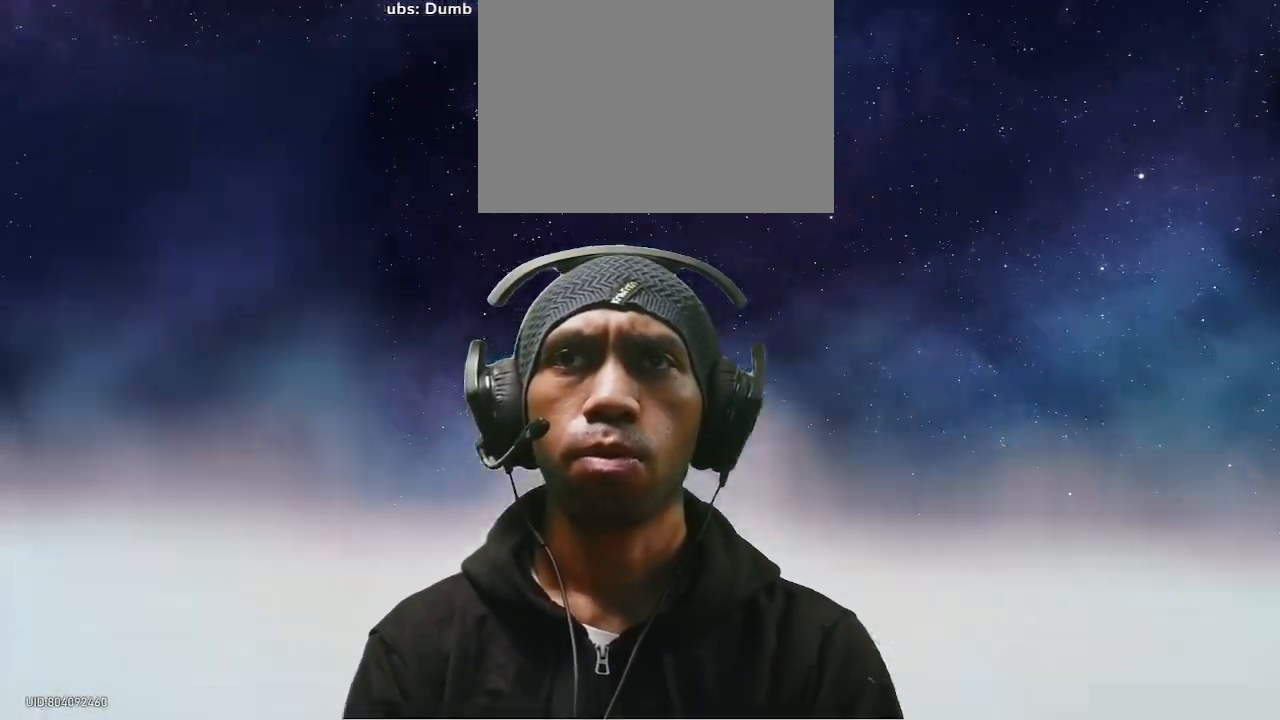
{"buttons": [], "left_stick": "center", "right_stick": "center", "events": [[183, "L2", "down"], [267, "L2", "up"]]}
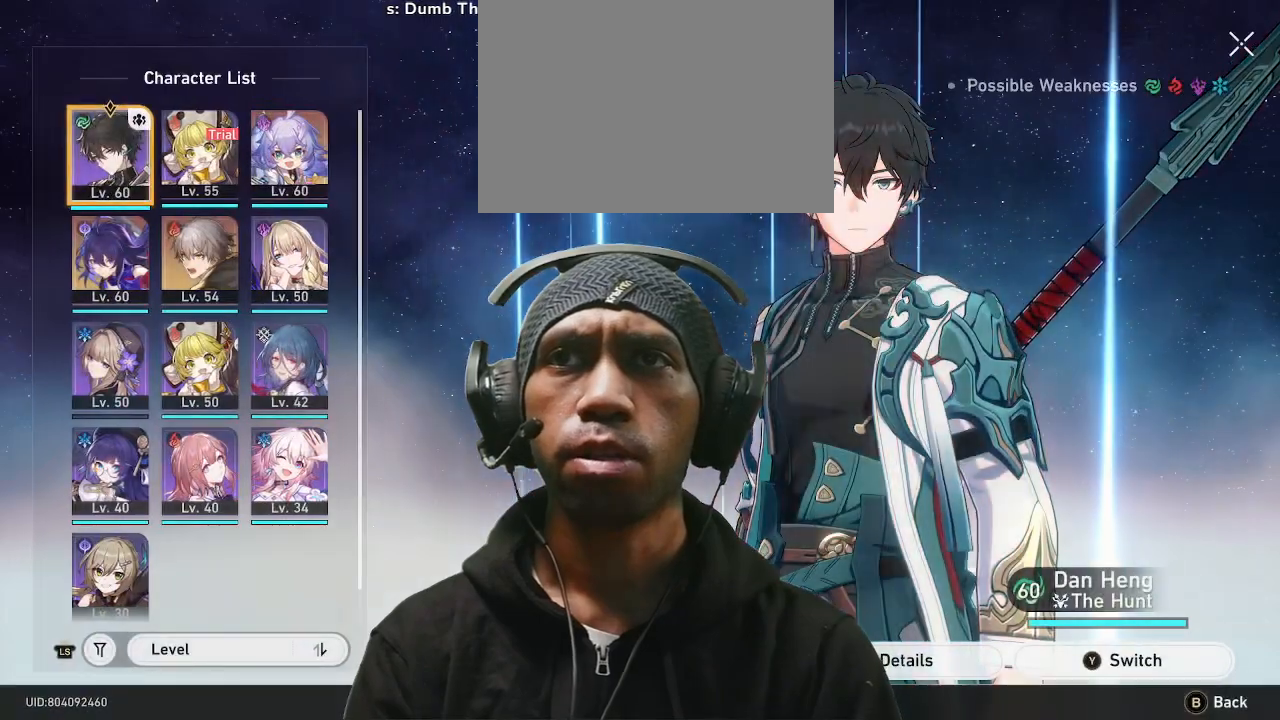
{"buttons": [], "left_stick": "right", "right_stick": "center", "events": [[483, "left_stick", "right"]]}